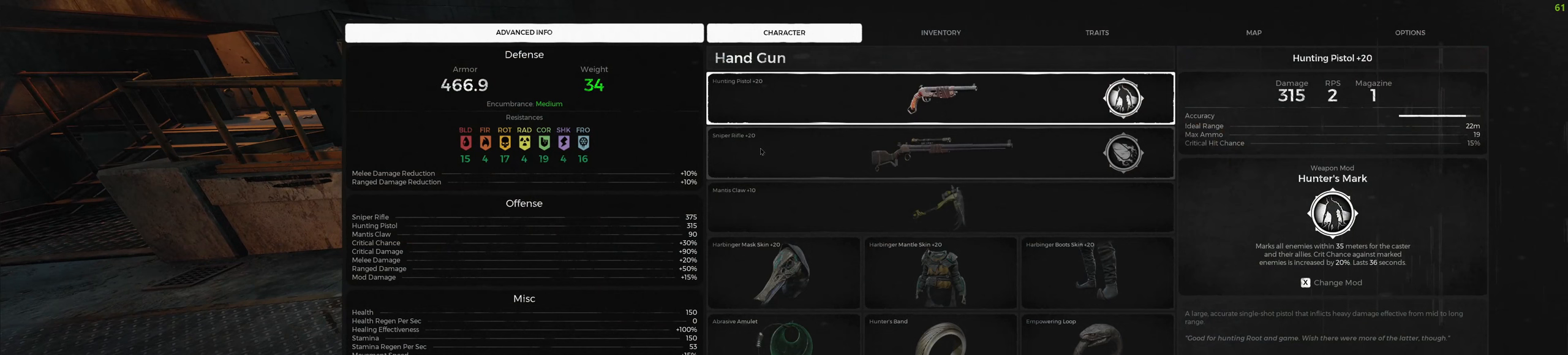
Gameplay with keyboard and mouse; each line is a JSON object with the keys and mouse buttons held at the frame after it. "events" lists presses ("down") and releases ("up") of "a", "ctrl", "d", "e", "f", "q", "r", "s", "shift", "space", "tab", "w", "z", "mouse_left", "mouse_wheel", "mouse_right", "mouse_mb4" and "mouse_mb5" between this image and that frame as [ms after this image, input, new state], when the widget could be followed in between. "mouse_left", "mouse_wheel", "mouse_right", "mouse_mb4", "mouse_mb5" = the "left", "wheel", "right", "mb4", "mb5" buttons of the "mouse" list. No other keys are recorded. "wheel" means that the mouse wheel is clicked or scrolled. Mouse movement is not recorded.
{"keys": [], "mouse": [], "events": [[34, "mouse_left", "down"], [134, "mouse_left", "up"]]}
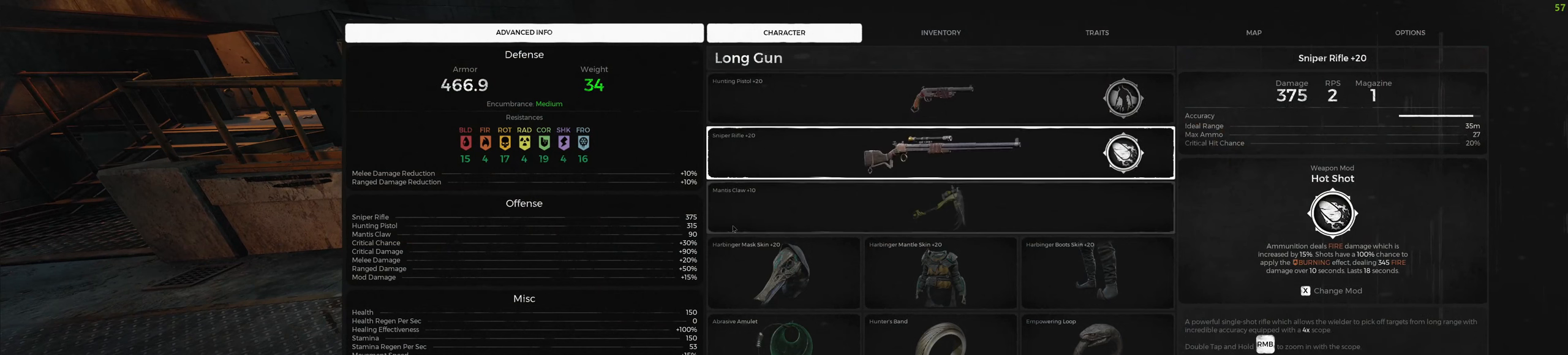
{"keys": [], "mouse": [], "events": [[367, "mouse_left", "down"], [467, "mouse_left", "up"]]}
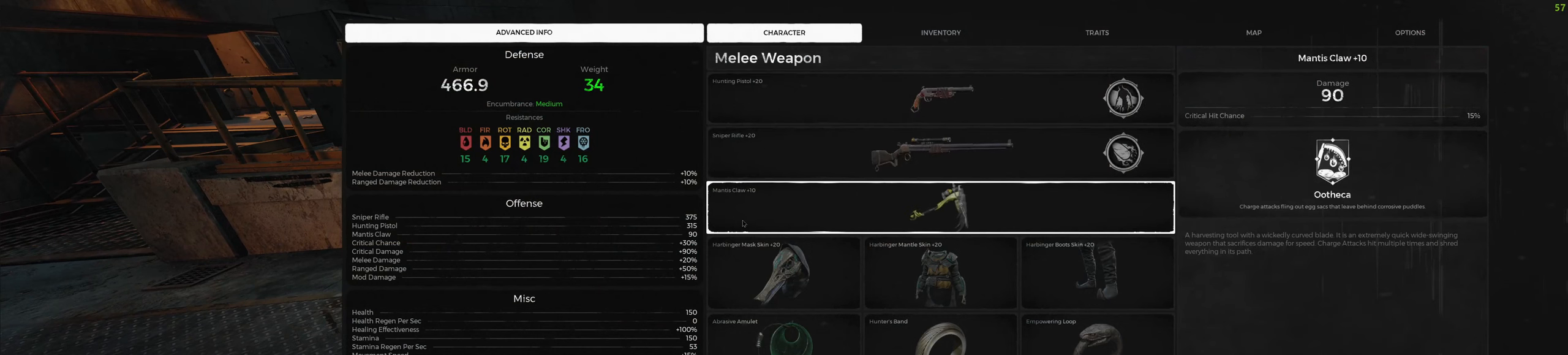
{"keys": [], "mouse": [], "events": []}
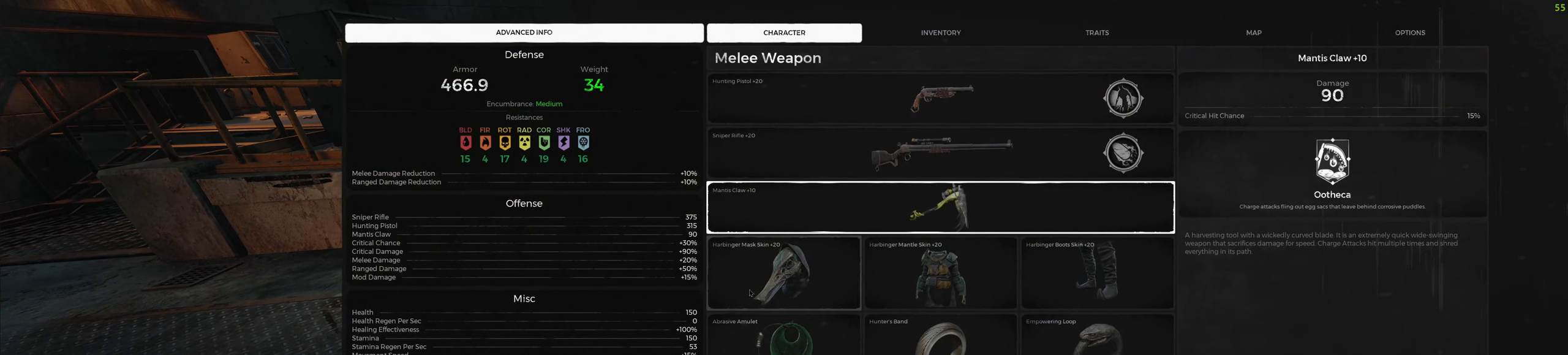
{"keys": [], "mouse": [], "events": [[117, "mouse_left", "down"], [217, "mouse_left", "up"]]}
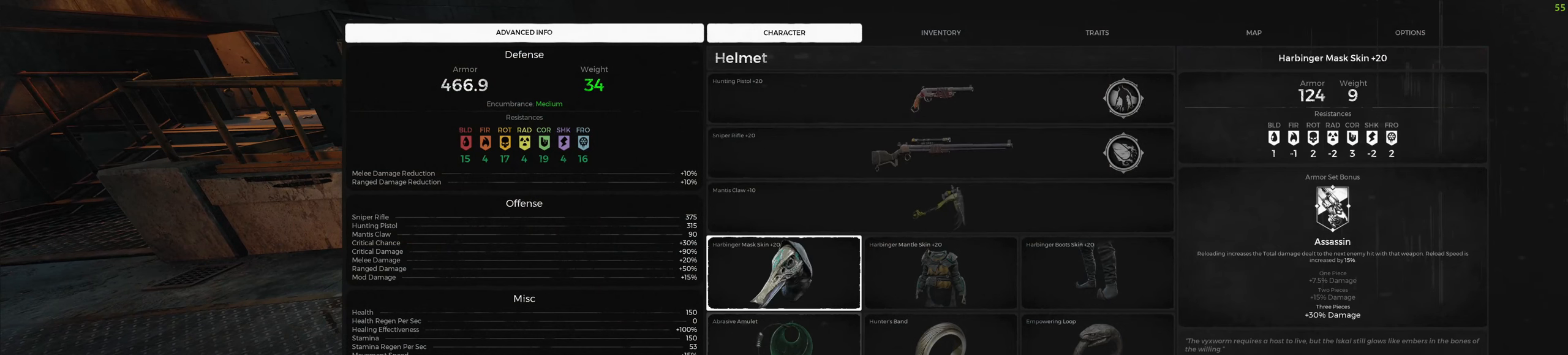
{"keys": [], "mouse": [], "events": [[384, "mouse_left", "down"], [450, "mouse_left", "up"]]}
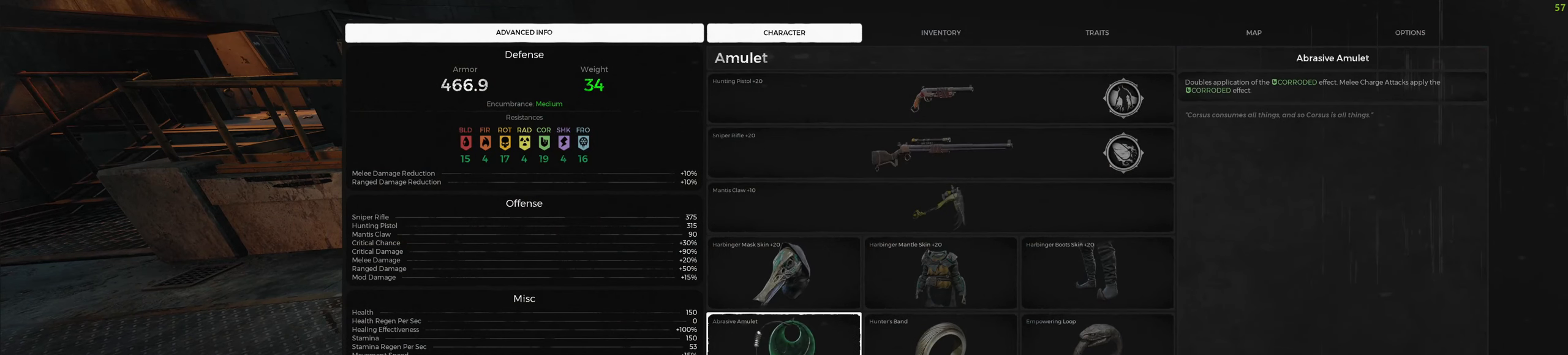
{"keys": [], "mouse": [], "events": []}
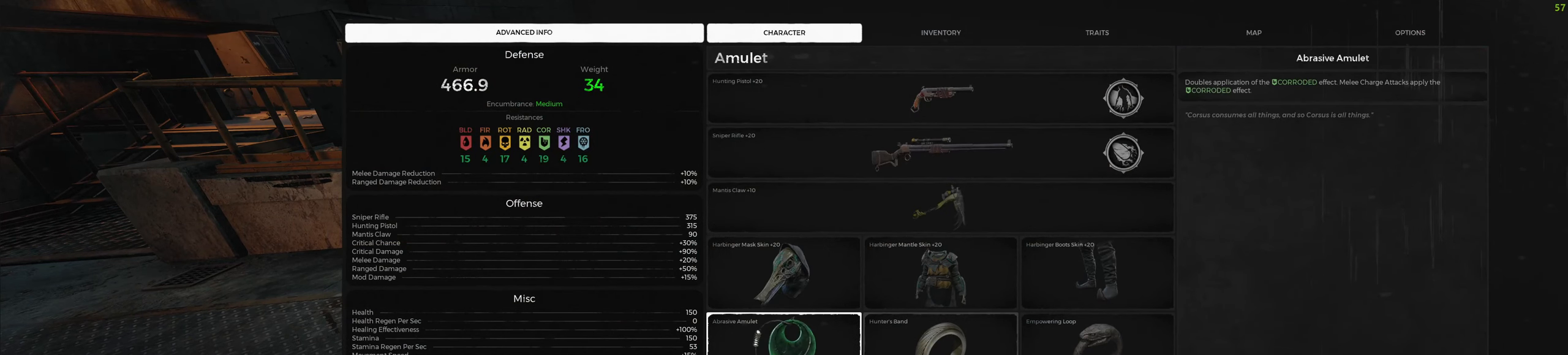
{"keys": [], "mouse": [], "events": [[134, "mouse_left", "down"], [234, "mouse_left", "up"]]}
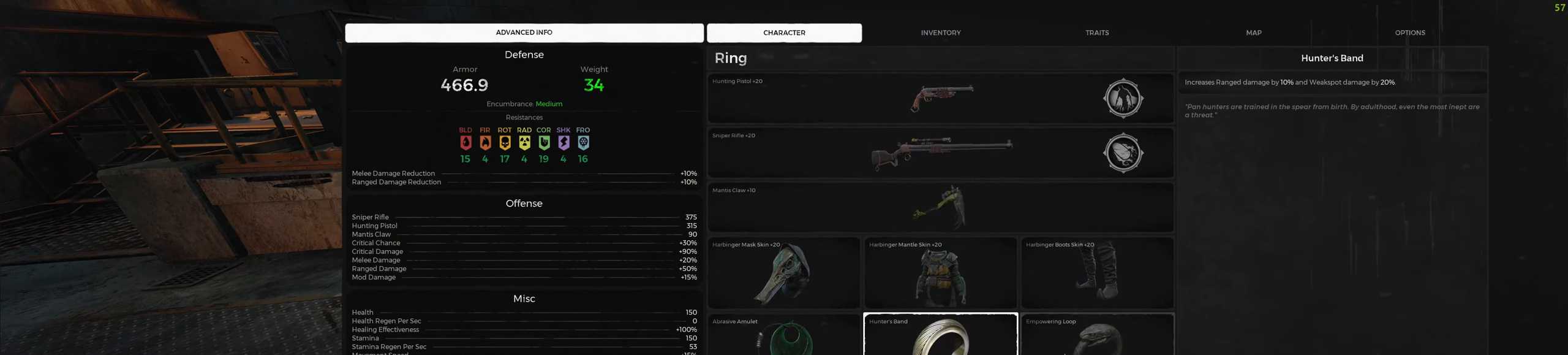
{"keys": [], "mouse": [], "events": [[350, "mouse_left", "down"], [450, "mouse_left", "up"]]}
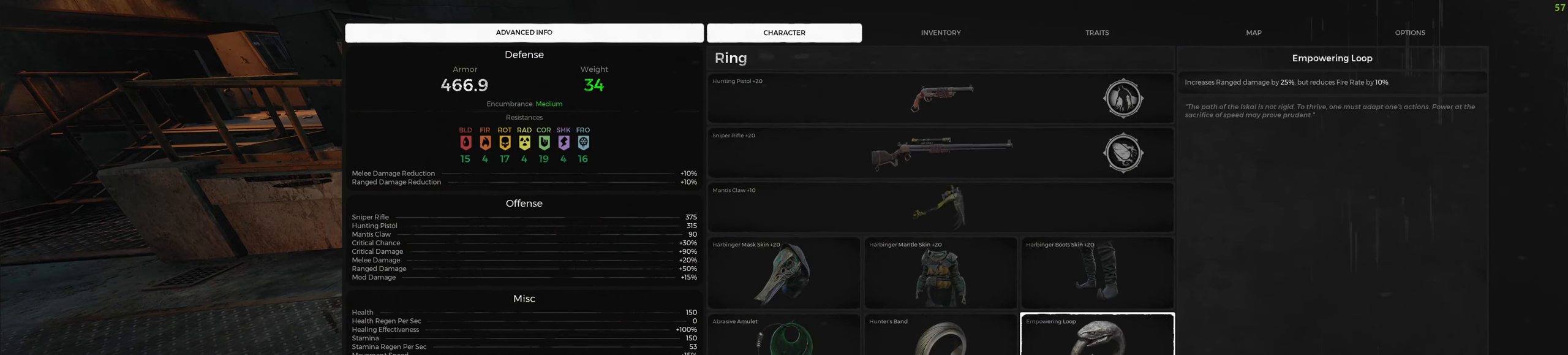
{"keys": [], "mouse": [], "events": []}